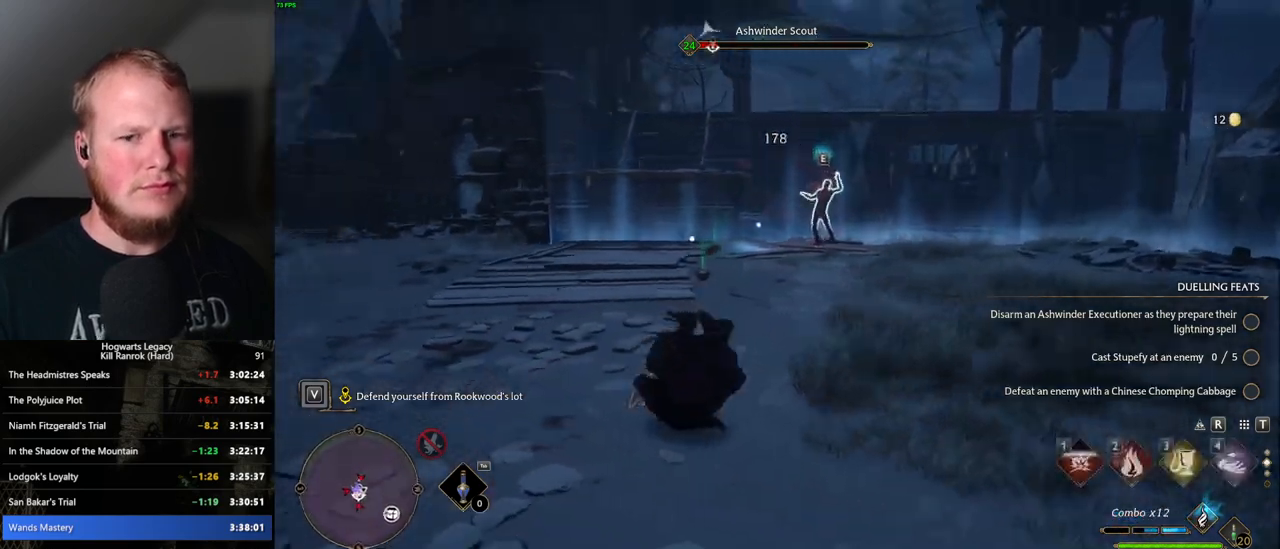
Gameplay with keyboard and mouse; each line is a JSON object with the keys and mouse buttons held at the frame after it. "events" lists presses ("down") and releases ("up") of ".", "/", "0", "1", "2", "3", "4", "5", "6", "7", "8", "9", "a", "alt_l", "alt_r", "b", "backslash", "backspace", "c", "caps_lock", "comma", "ctrl_l", "ctrl_r", "d", "e", "equals", "escape", "f", "f1", "f10", "f11", "f12", "f2", "f3", "f4", "f5", "f6", "f7", "f8", "f9", "g", "h", "i", "j", "k", "l", "lbracket", "m", "minus", "n", "o", "p", "q", "quote", "r", "rbracket", "return", "s", "semicolon", "shift_l", "shift_r", "space", "super", "t", "tab", "tilde", "u", "v", "w", "x", "y", "z", "mouse_left", "mouse_wheel", "mouse_right", "mouse_mb4" and "mouse_mb5" between this image and that frame as [ms after this image, input, new state], when the widget could be followed in between. "mouse_left", "mouse_wheel", "mouse_right", "mouse_mb4", "mouse_mb5" = the "left", "wheel", "right", "mb4", "mb5" buttons of the "mouse" list. No other keys are recorded. "wheel" means that the mouse wheel is clicked or scrolled. Mouse movement is not recorded.
{"keys": ["a"], "mouse": [], "events": [[50, "a", "down"], [83, "d", "up"], [200, "s", "up"], [283, "mouse_left", "down"], [367, "mouse_left", "up"]]}
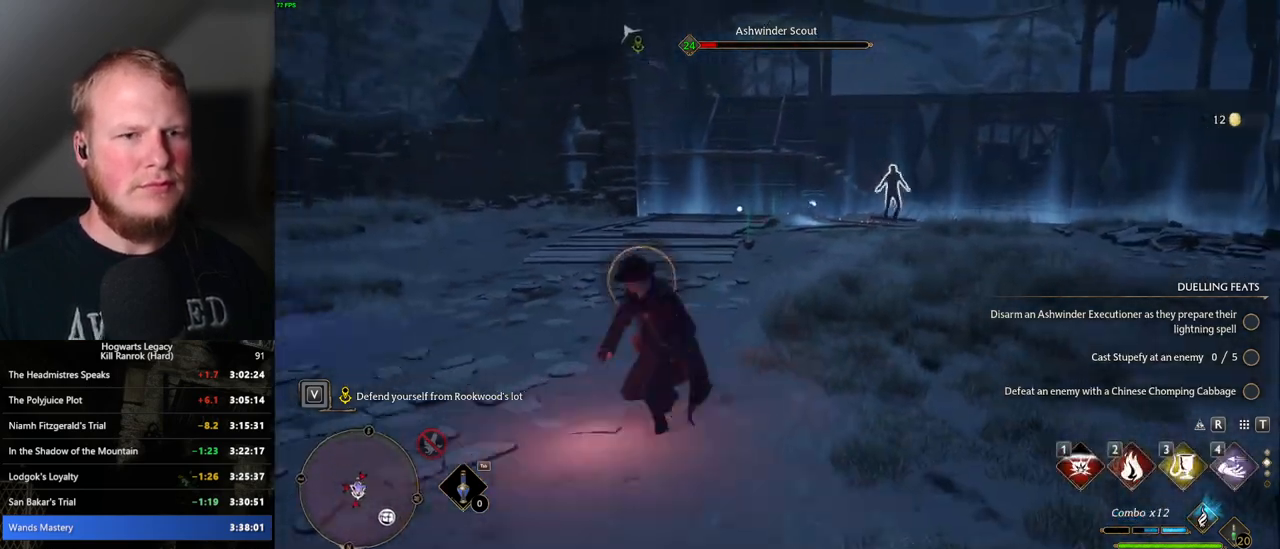
{"keys": ["w"], "mouse": [], "events": [[100, "space", "down"], [183, "w", "down"], [217, "space", "up"], [417, "a", "up"]]}
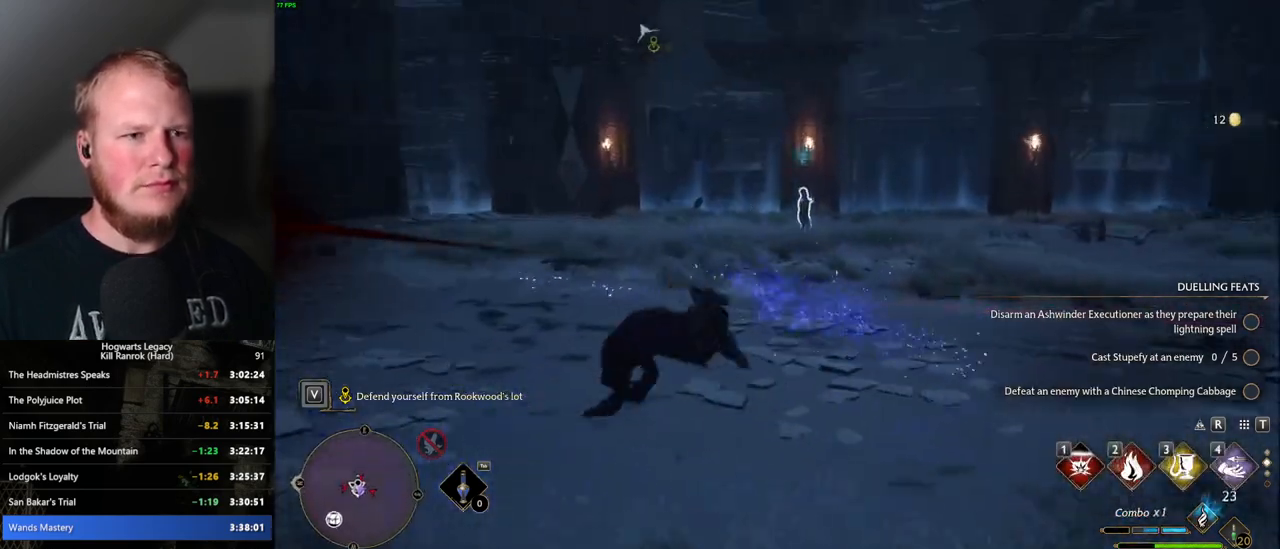
{"keys": ["w"], "mouse": [], "events": [[217, "3", "down"], [300, "3", "up"], [367, "3", "down"], [483, "3", "up"]]}
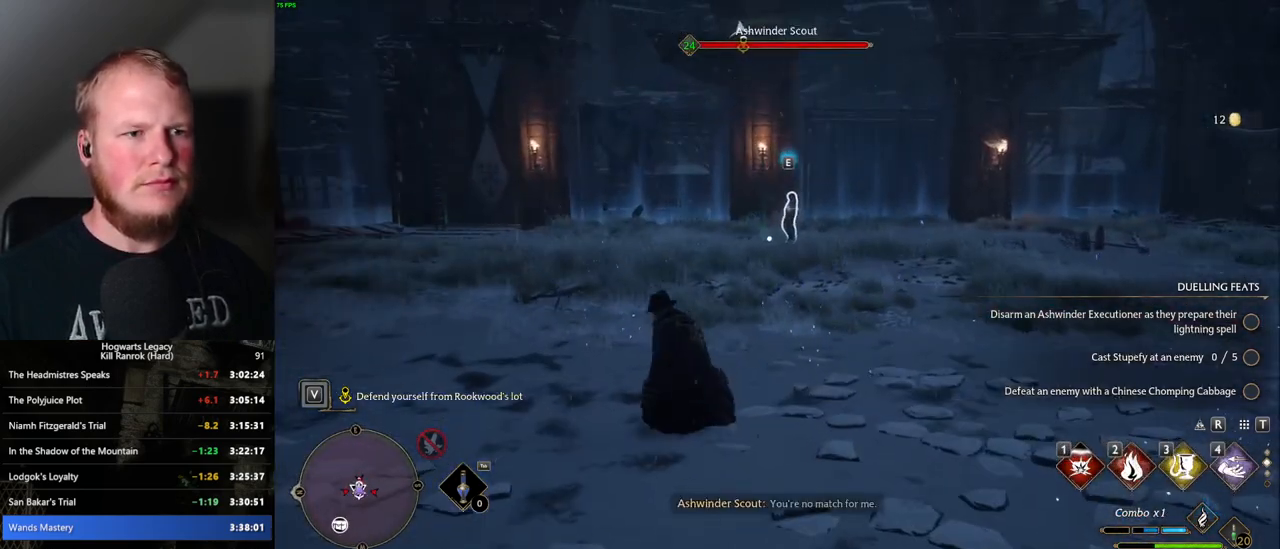
{"keys": ["w"], "mouse": [], "events": [[383, "z", "down"], [500, "z", "up"]]}
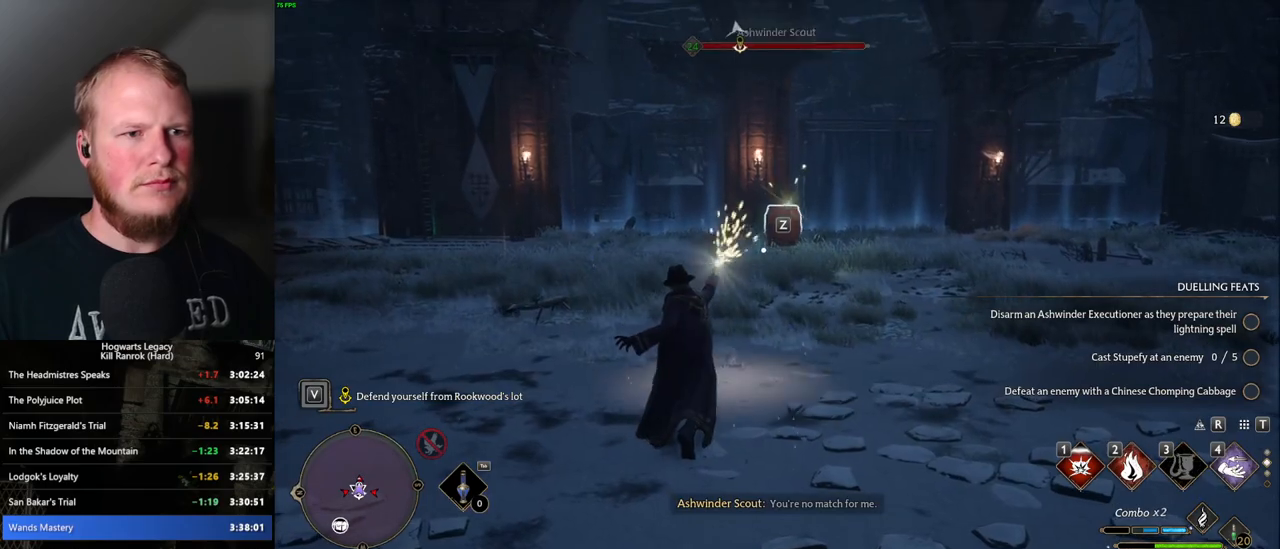
{"keys": ["w"], "mouse": [], "events": []}
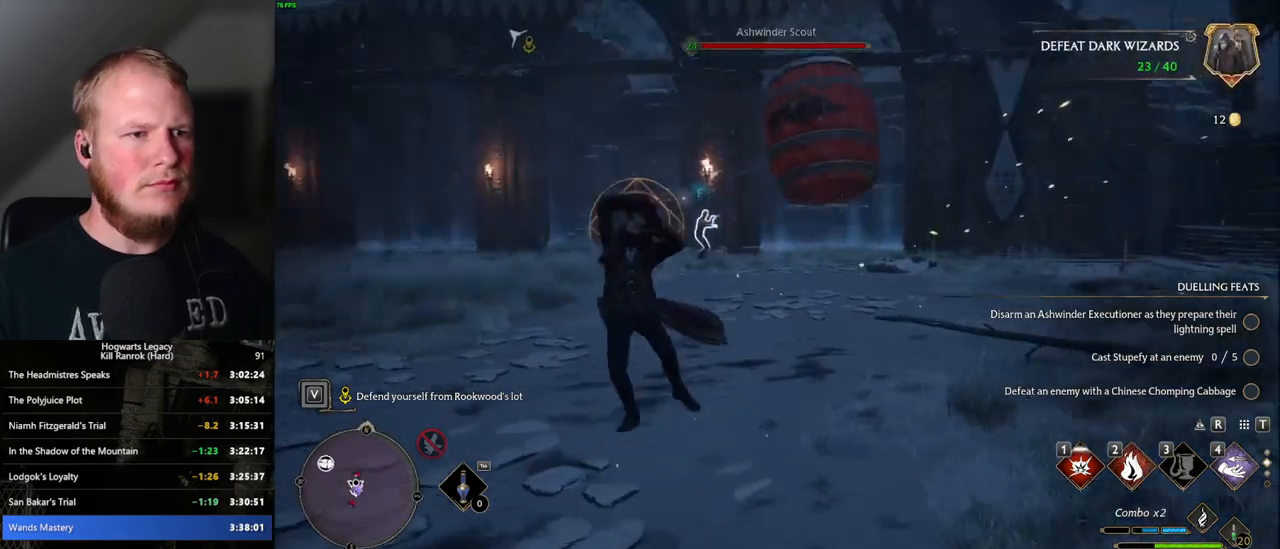
{"keys": ["w"], "mouse": [], "events": [[383, "space", "down"], [500, "space", "up"]]}
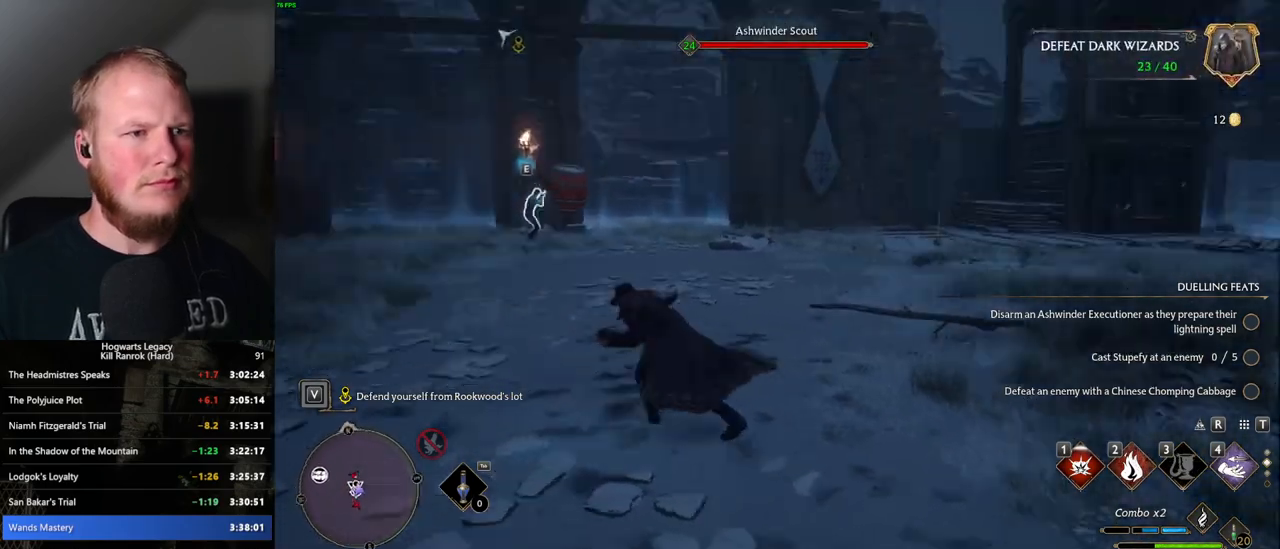
{"keys": ["w"], "mouse": [], "events": []}
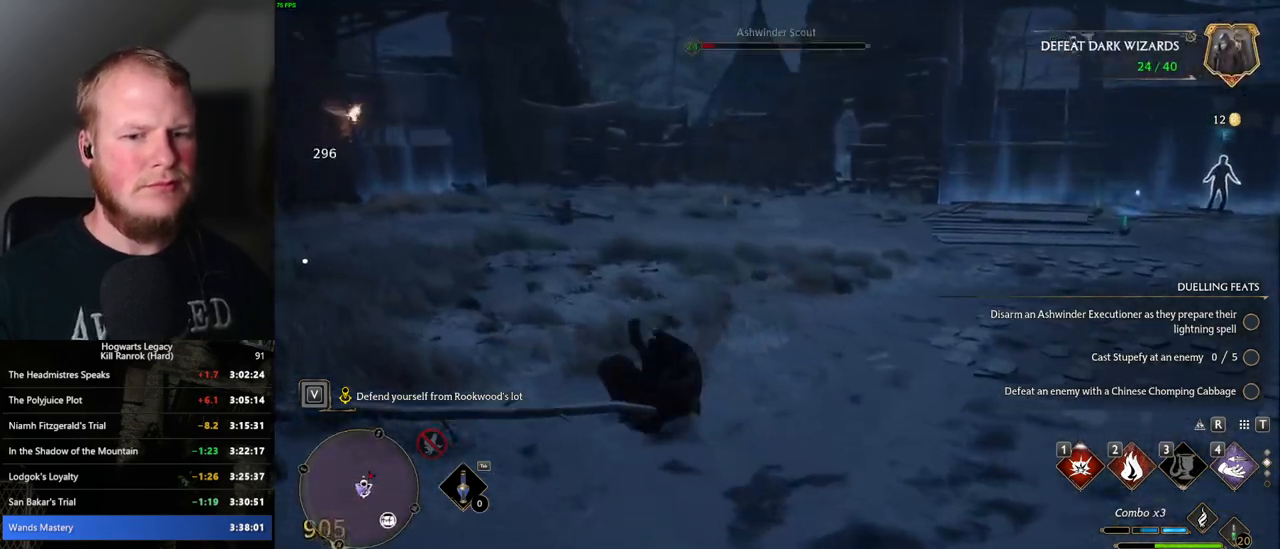
{"keys": ["4", "w"], "mouse": [], "events": [[450, "4", "down"]]}
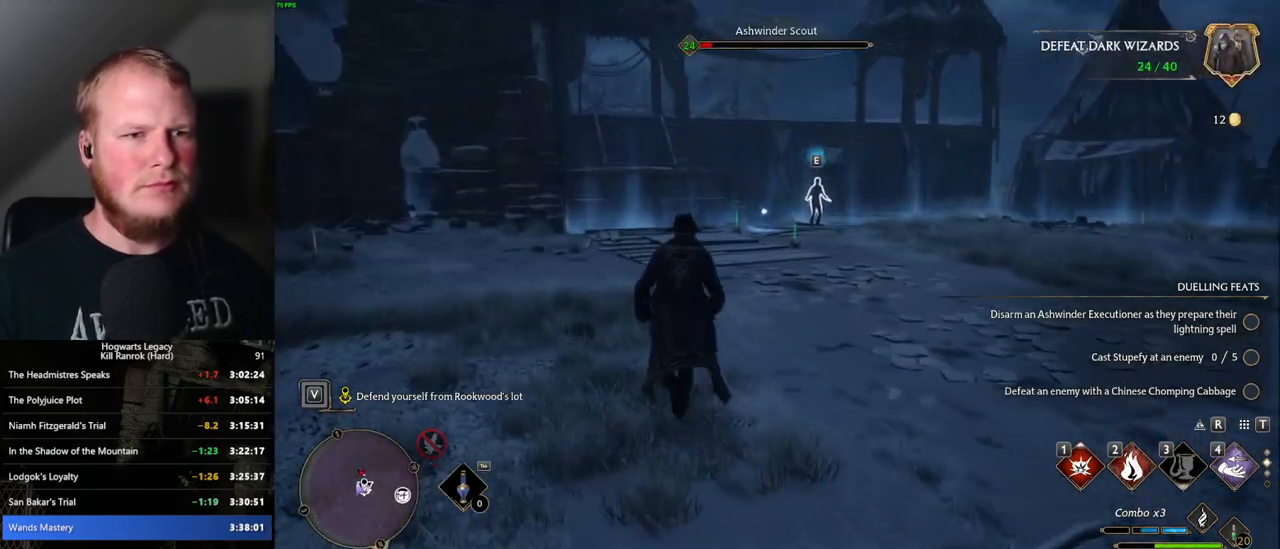
{"keys": ["2", "w"], "mouse": [], "events": [[50, "4", "up"], [450, "2", "down"]]}
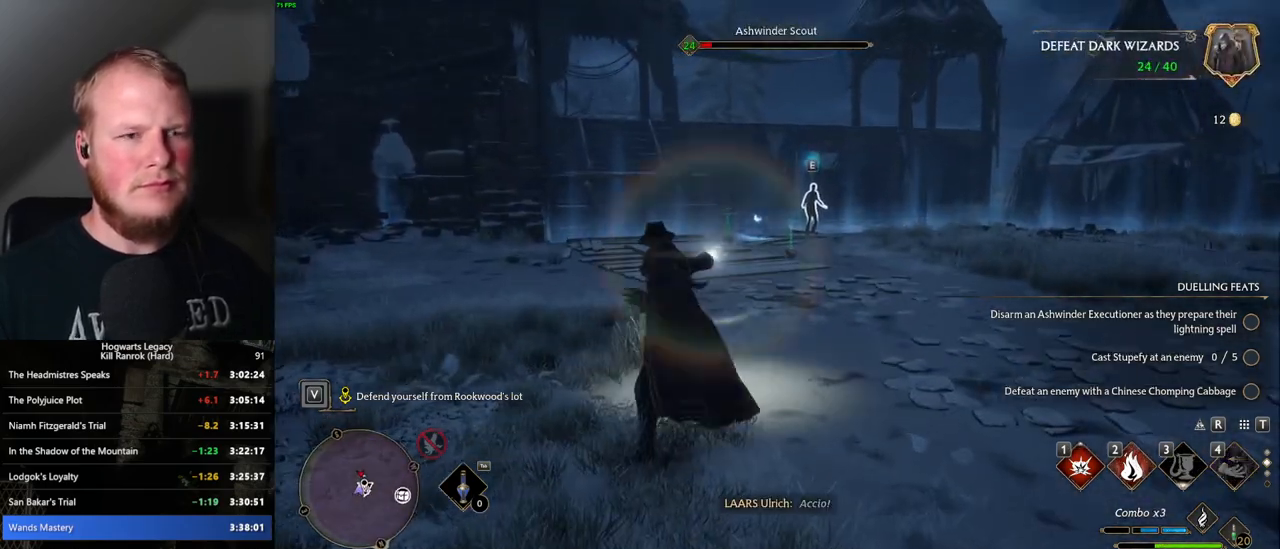
{"keys": ["w"], "mouse": [], "events": [[50, "2", "up"], [167, "2", "down"], [233, "2", "up"], [383, "2", "down"], [433, "2", "up"]]}
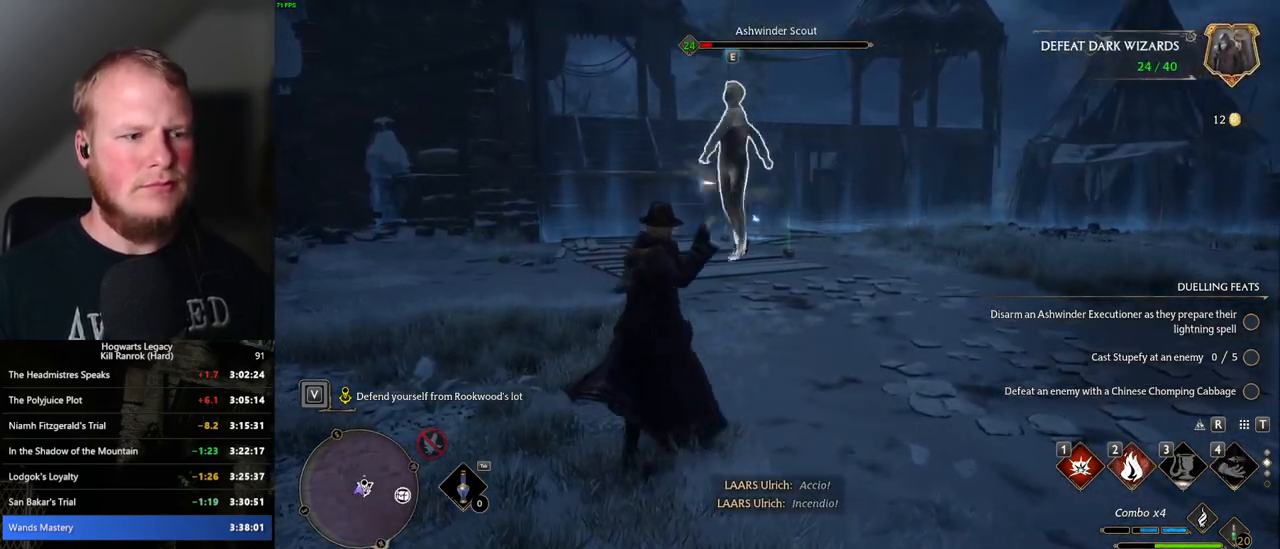
{"keys": ["w"], "mouse": [], "events": [[50, "2", "down"], [117, "2", "up"]]}
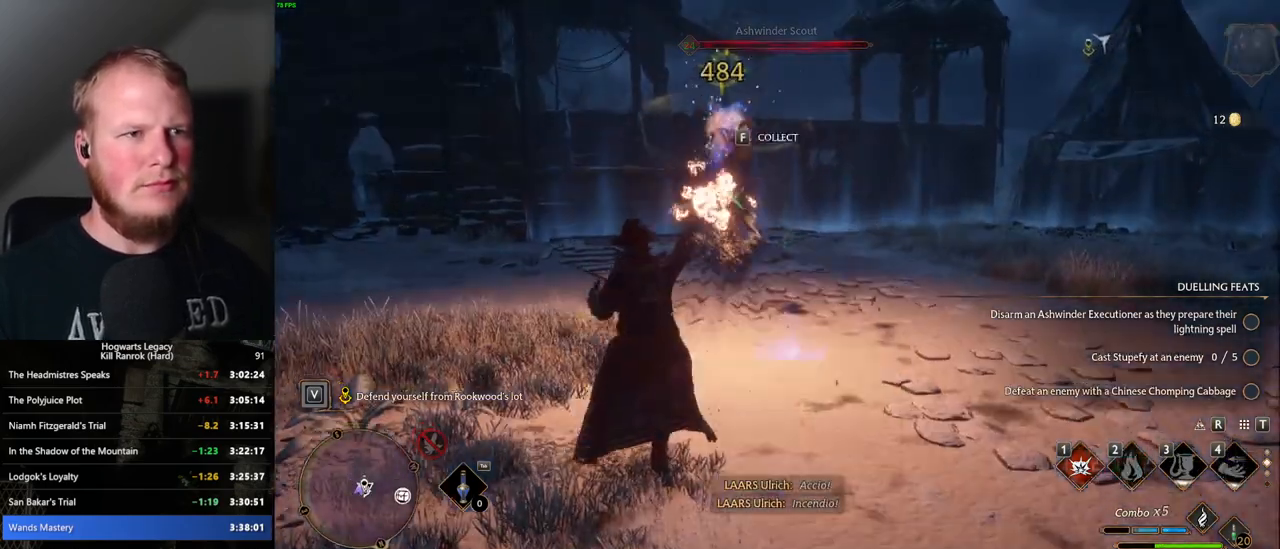
{"keys": ["shift_l", "w"], "mouse": [], "events": [[250, "space", "down"], [350, "space", "up"], [417, "shift_l", "down"]]}
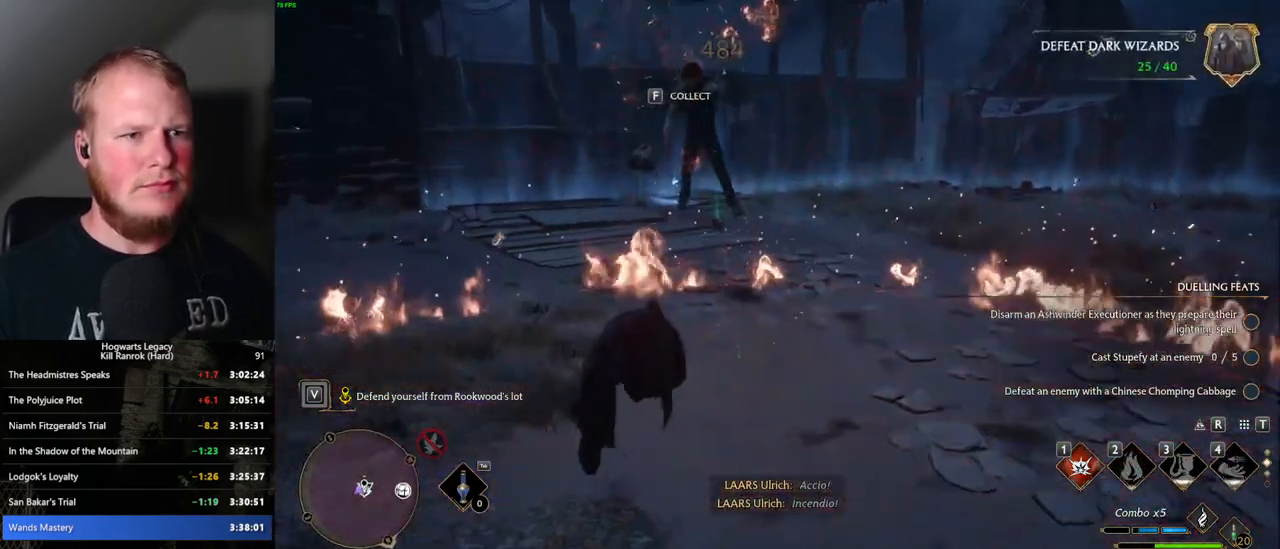
{"keys": ["w"], "mouse": [], "events": [[50, "shift_l", "up"]]}
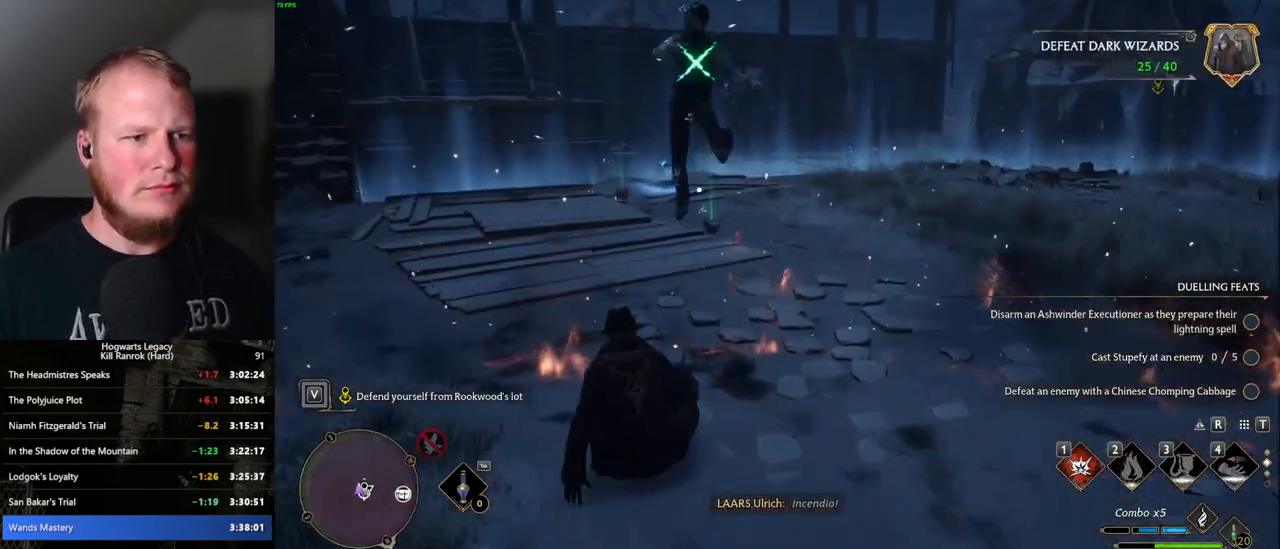
{"keys": ["w"], "mouse": [], "events": []}
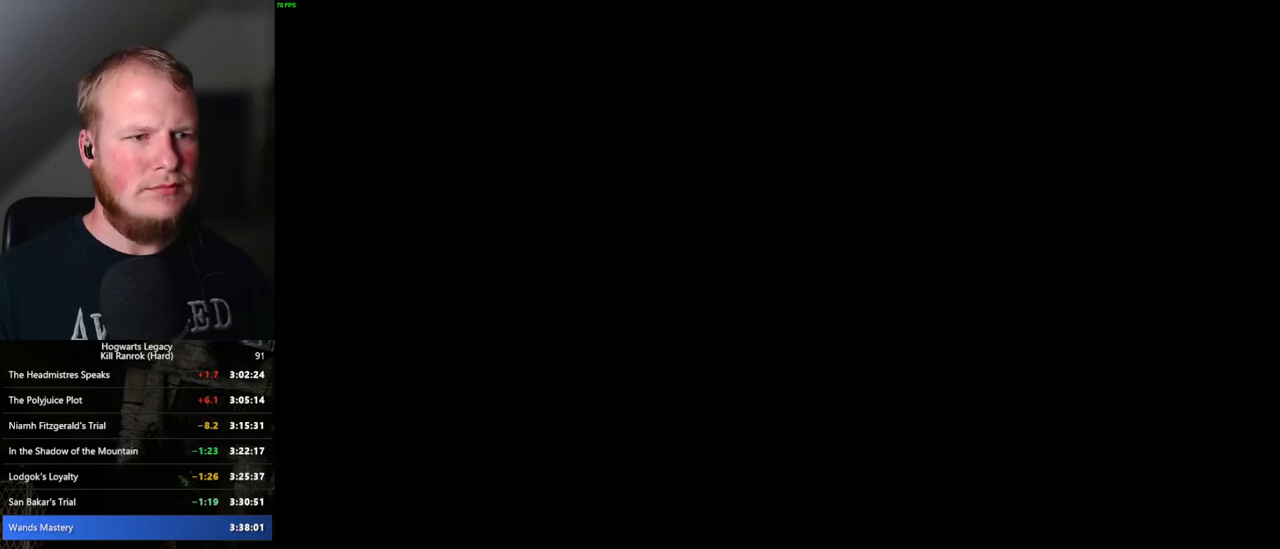
{"keys": ["w"], "mouse": [], "events": [[83, "f", "down"], [183, "f", "up"], [283, "f", "down"], [367, "f", "up"]]}
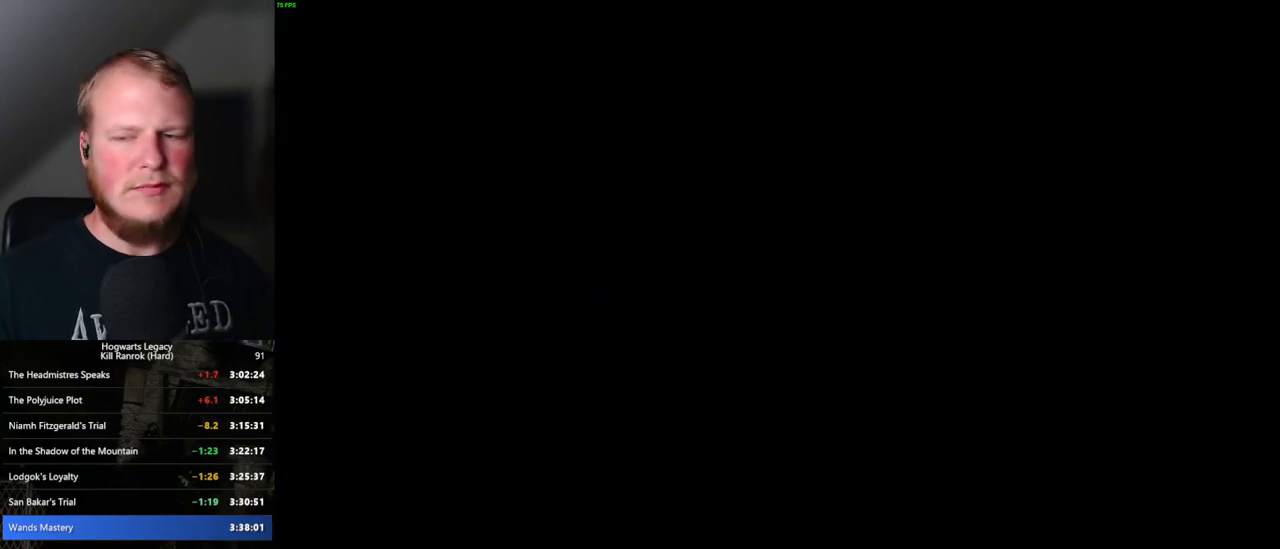
{"keys": [], "mouse": [], "events": [[500, "w", "up"]]}
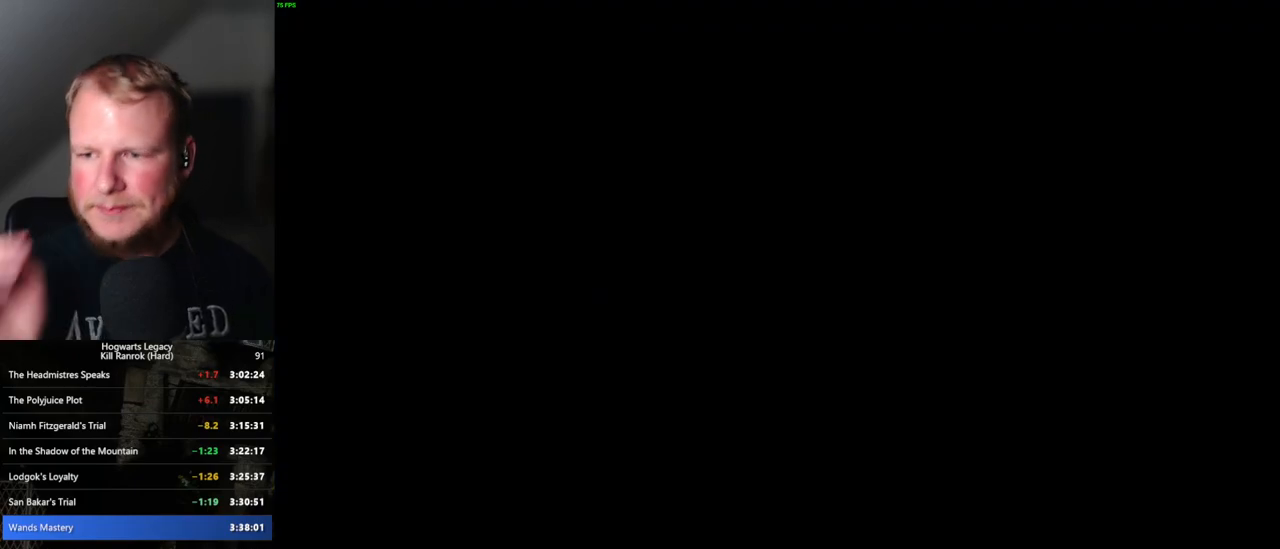
{"keys": [], "mouse": [], "events": []}
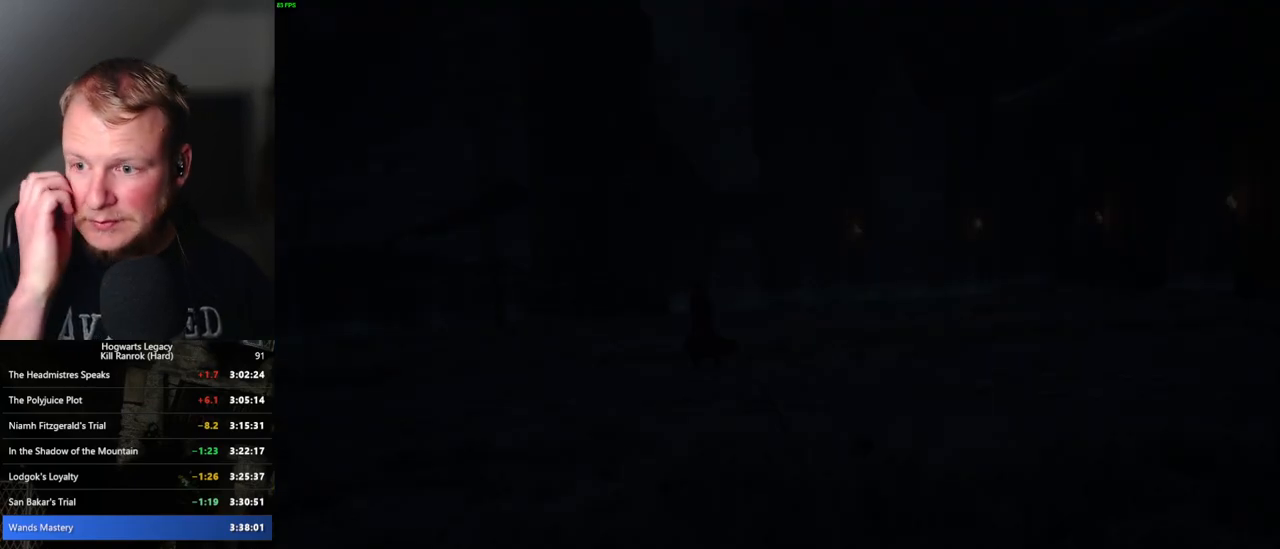
{"keys": [], "mouse": [], "events": []}
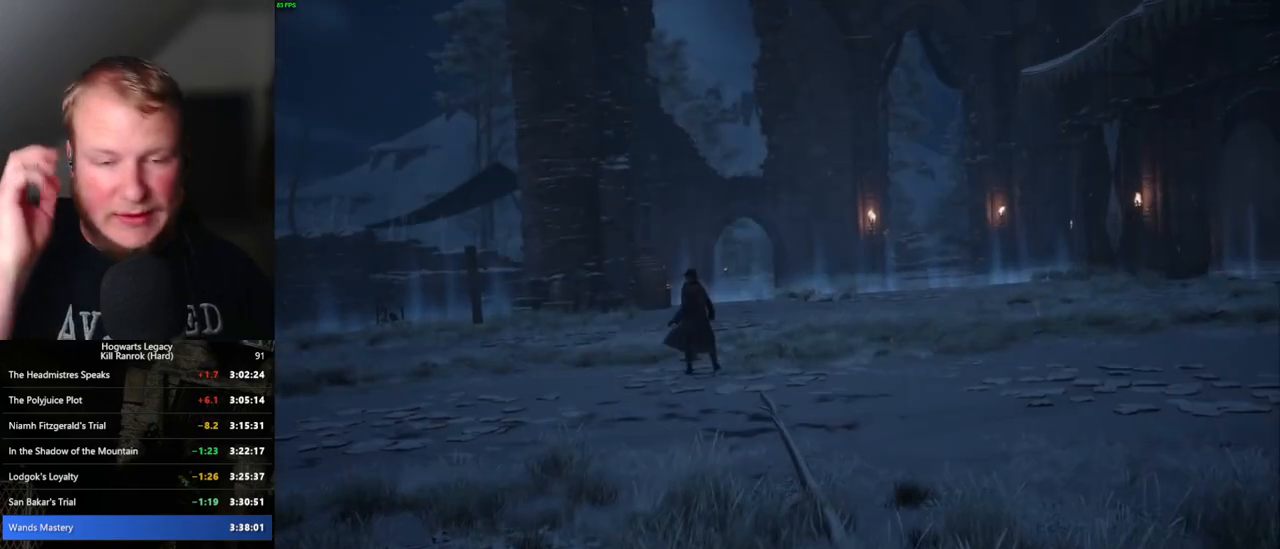
{"keys": [], "mouse": [], "events": []}
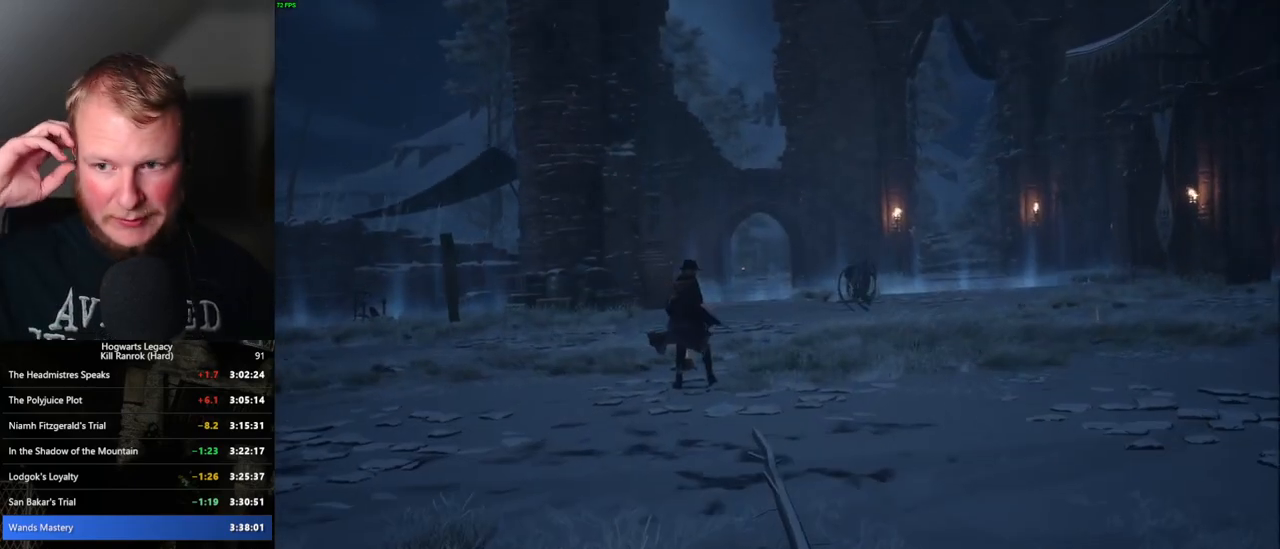
{"keys": [], "mouse": [], "events": []}
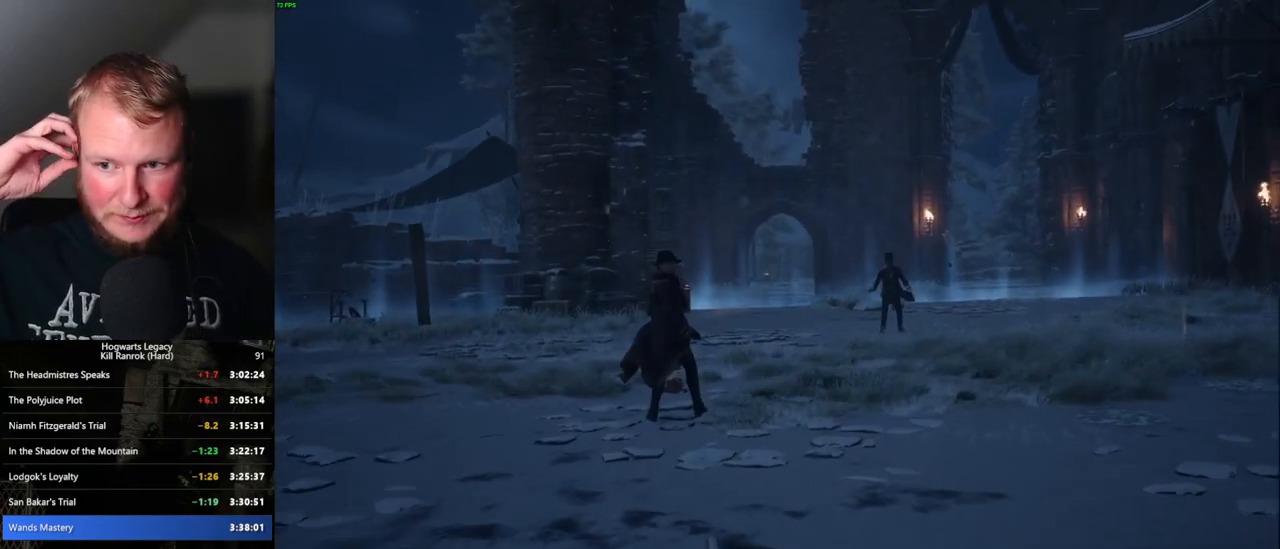
{"keys": [], "mouse": [], "events": []}
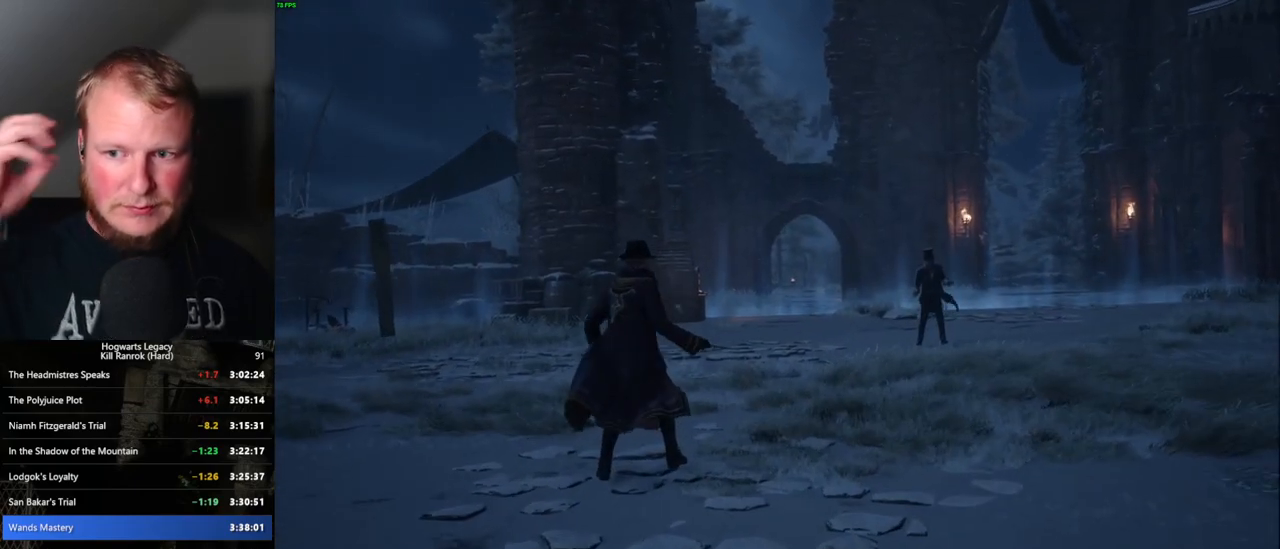
{"keys": [], "mouse": [], "events": []}
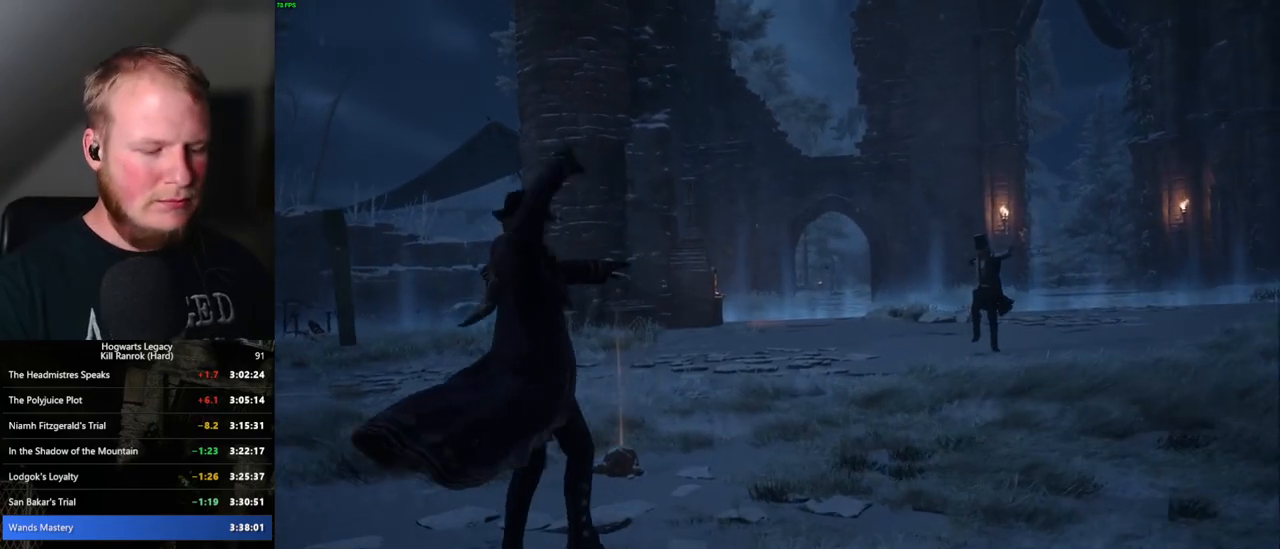
{"keys": [], "mouse": [], "events": []}
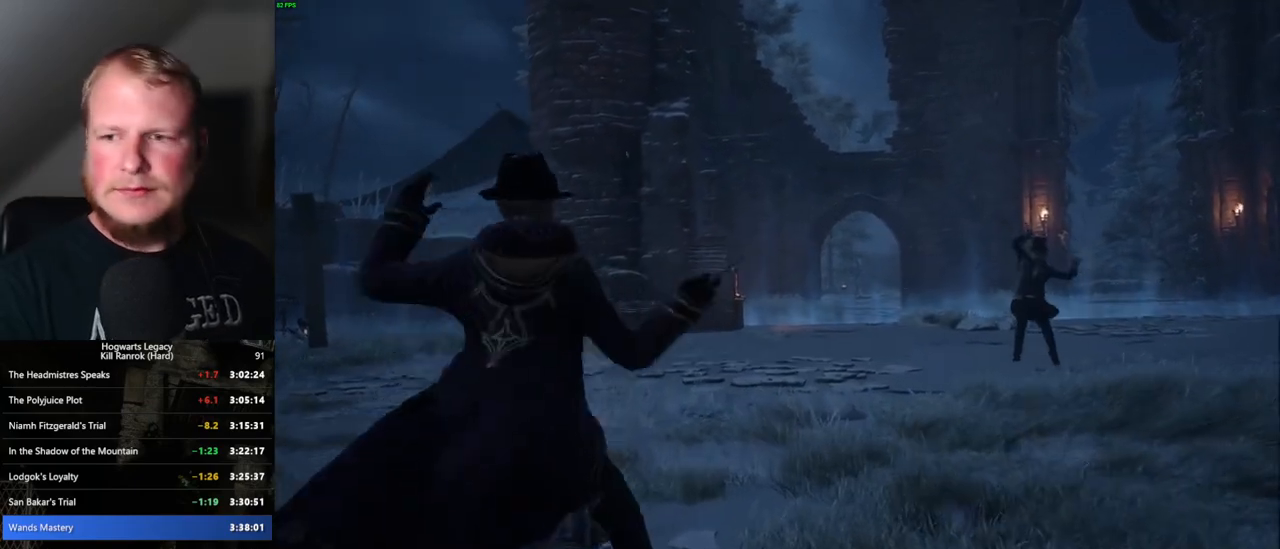
{"keys": [], "mouse": [], "events": [[183, "space", "down"], [250, "space", "up"], [283, "space", "down"], [350, "space", "up"], [417, "space", "down"], [467, "space", "up"]]}
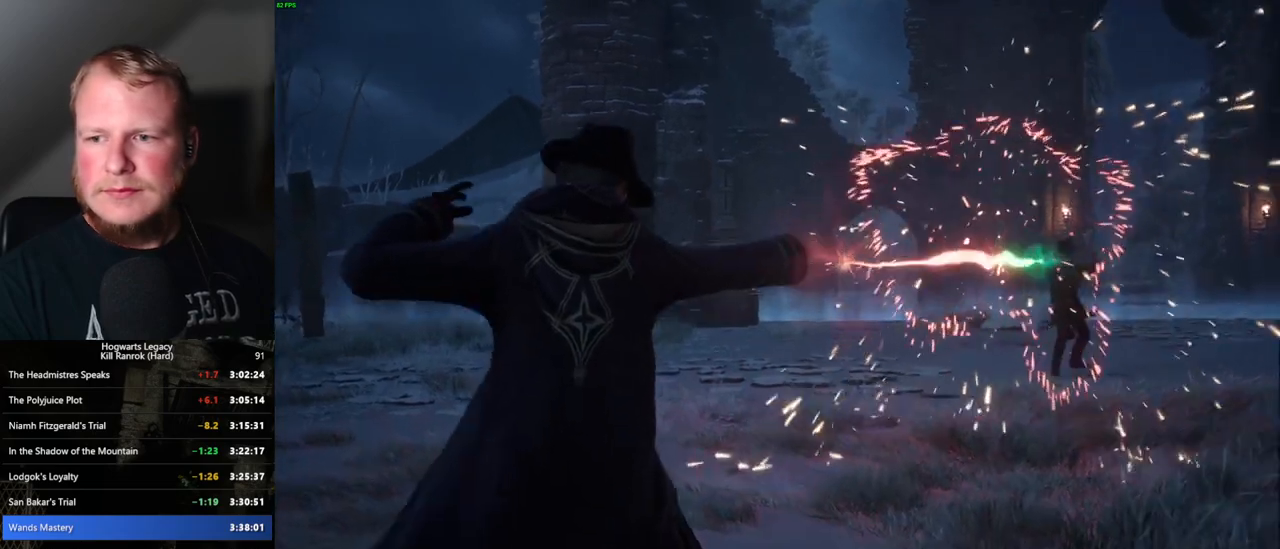
{"keys": ["space"], "mouse": [], "events": [[50, "space", "down"], [100, "space", "up"], [133, "space", "down"], [200, "space", "up"], [267, "space", "down"], [333, "space", "up"], [367, "space", "down"], [433, "space", "up"], [500, "space", "down"]]}
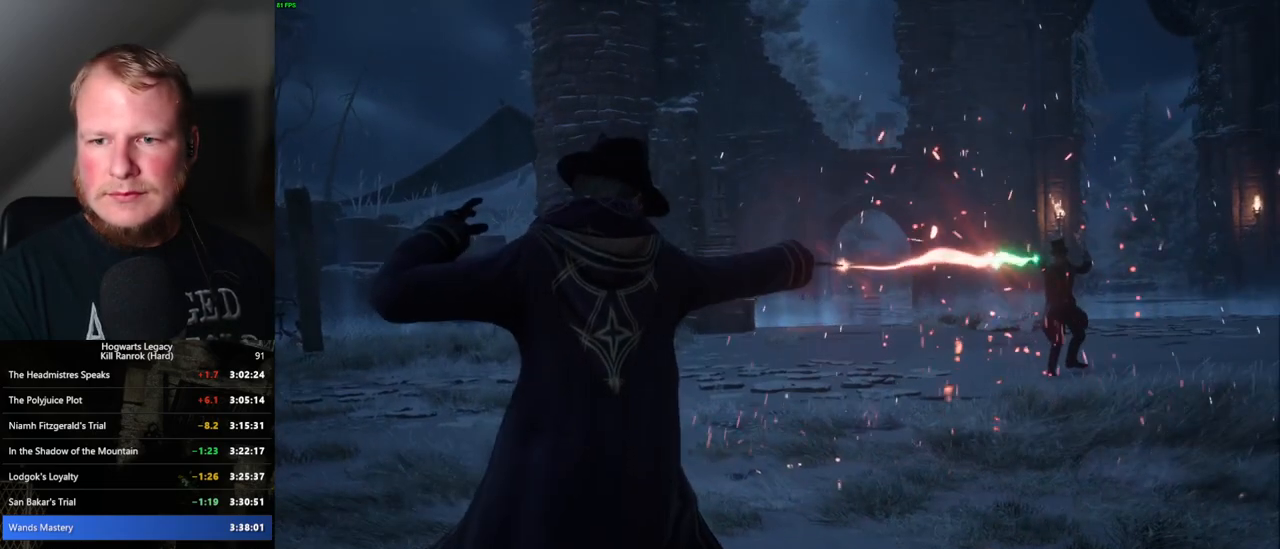
{"keys": ["space"], "mouse": [], "events": [[50, "space", "up"], [83, "space", "down"], [133, "space", "up"], [200, "space", "down"], [250, "space", "up"], [283, "space", "down"], [333, "space", "up"], [417, "space", "down"]]}